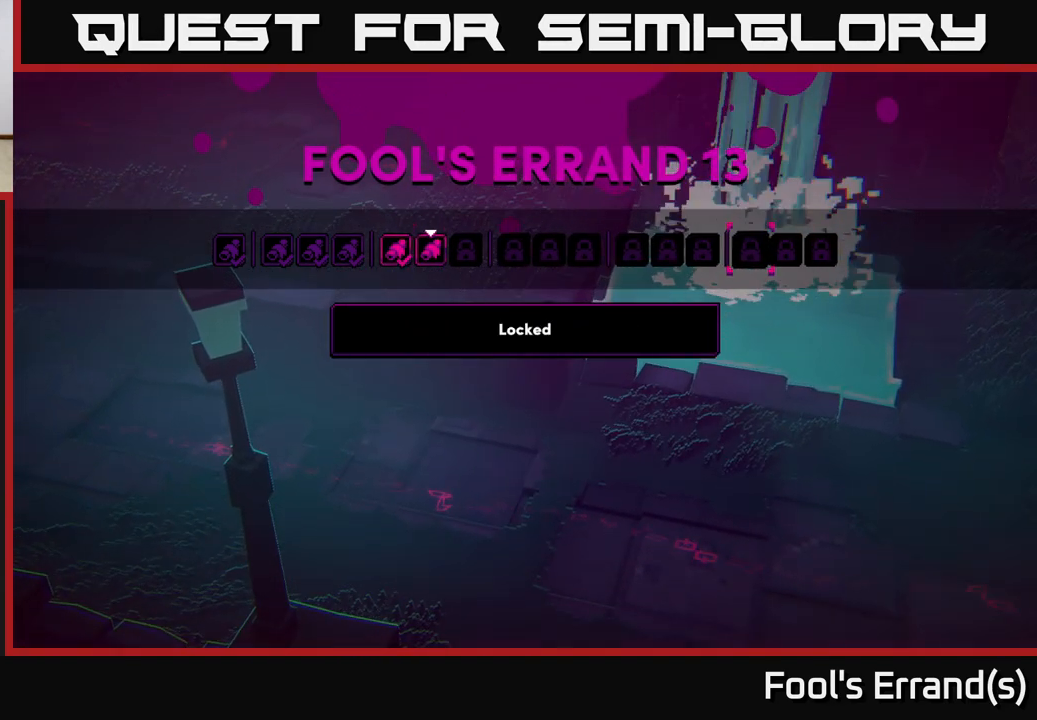
Gameplay with a controller (Xbox layout); each line is a JSON object with the inputs held at the frame after it. "events" lists button and stick changes between this image and that frame as [ms after this image, input, new state], when the widget could be followed in between. Not read: L3 R3.
{"buttons": [], "left_stick": "center", "right_stick": "center", "events": [[67, "left_stick", "right"], [217, "left_stick", "center"], [333, "left_stick", "left"], [450, "left_stick", "center"]]}
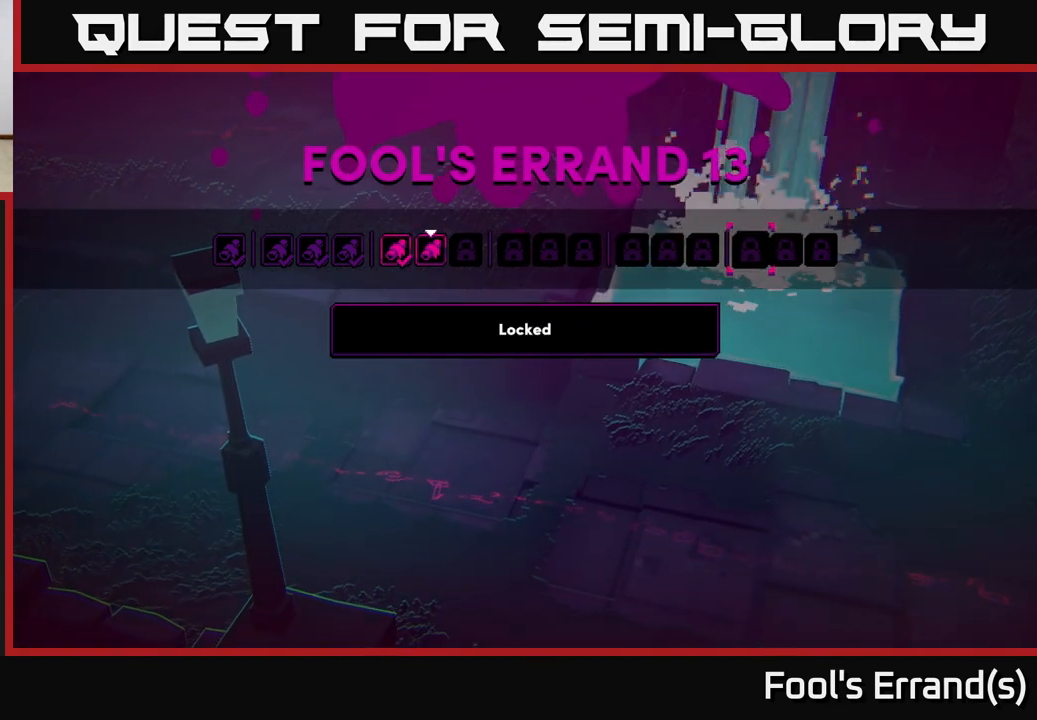
{"buttons": [], "left_stick": "left", "right_stick": "center", "events": [[67, "left_stick", "left"], [183, "left_stick", "center"], [283, "left_stick", "left"], [400, "left_stick", "center"], [483, "left_stick", "left"]]}
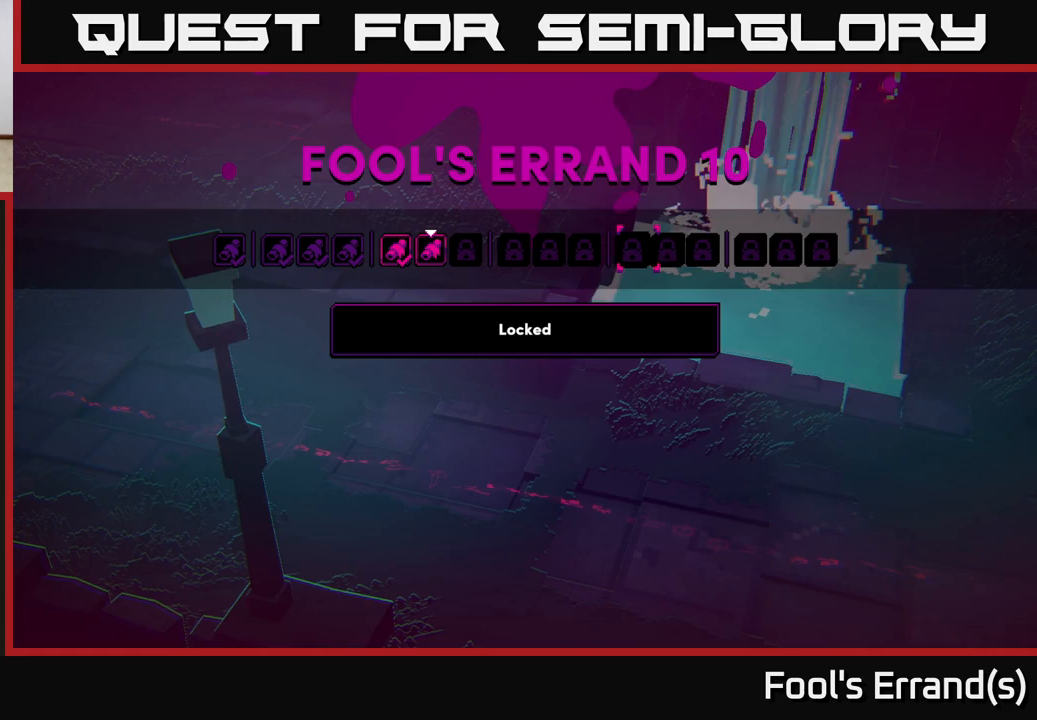
{"buttons": [], "left_stick": "left", "right_stick": "center", "events": [[100, "left_stick", "center"], [183, "left_stick", "left"], [333, "left_stick", "center"], [417, "left_stick", "left"]]}
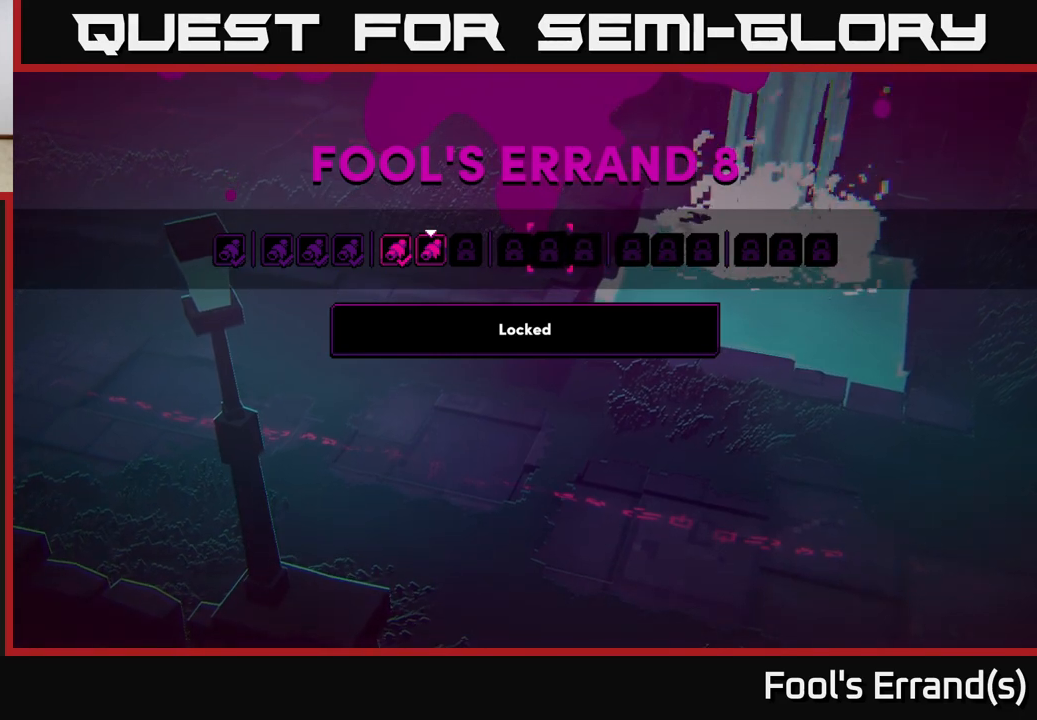
{"buttons": [], "left_stick": "right", "right_stick": "center", "events": [[33, "left_stick", "center"], [200, "left_stick", "left"], [333, "left_stick", "center"], [433, "left_stick", "right"]]}
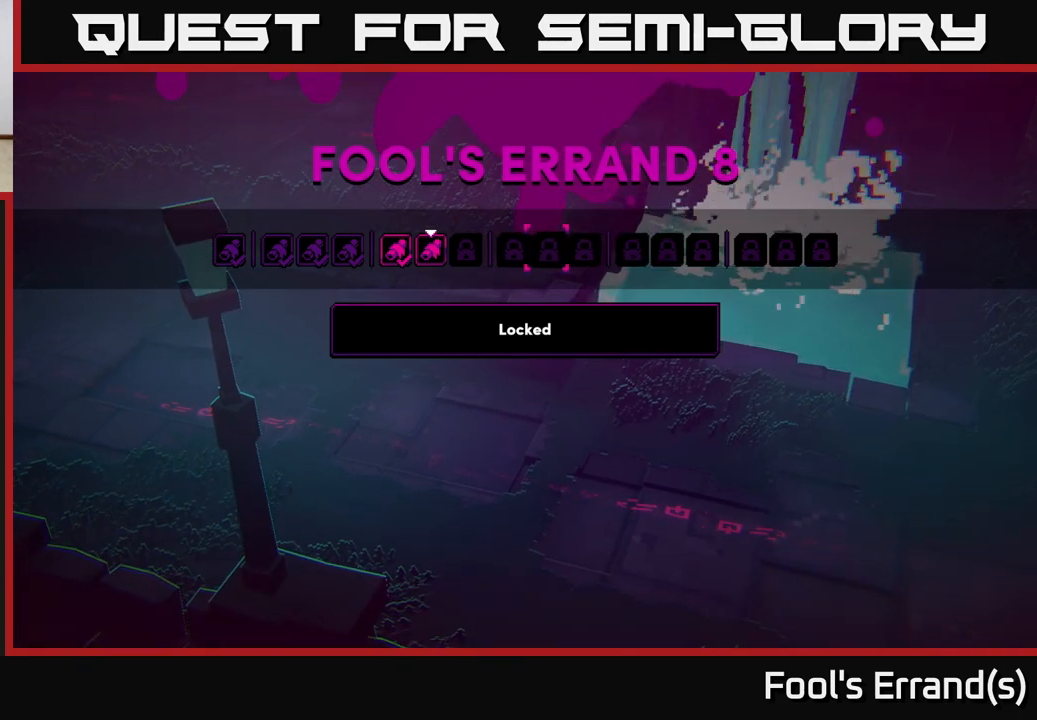
{"buttons": [], "left_stick": "center", "right_stick": "center", "events": [[117, "left_stick", "left"], [283, "left_stick", "center"], [350, "left_stick", "left"], [500, "left_stick", "center"]]}
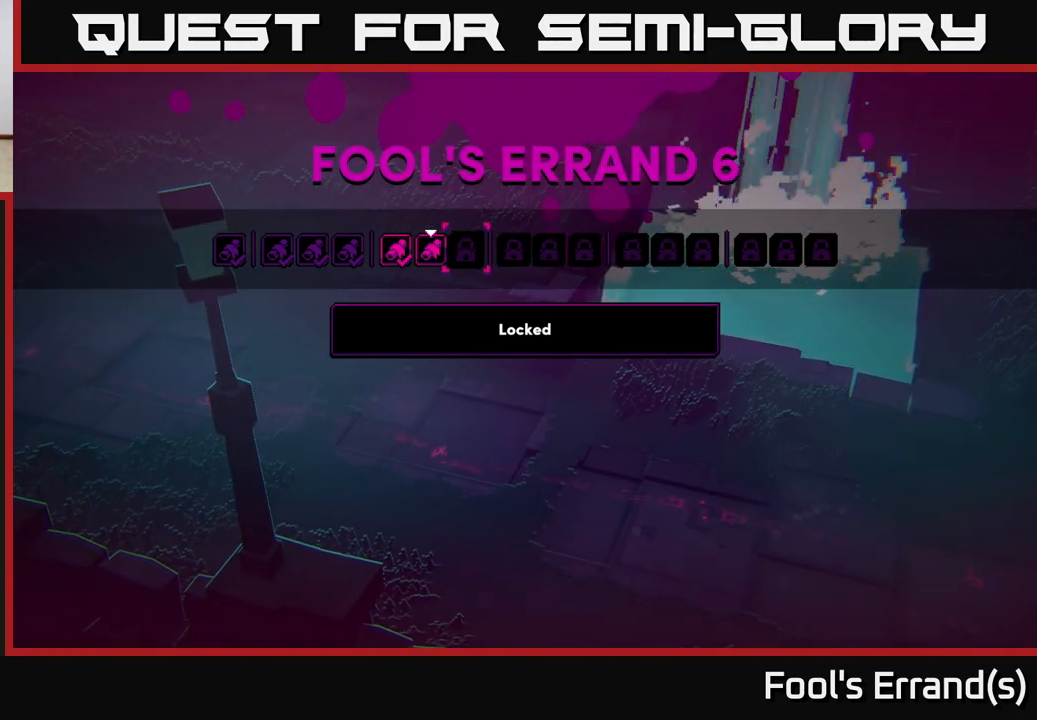
{"buttons": [], "left_stick": "right", "right_stick": "center", "events": [[133, "left_stick", "right"], [267, "left_stick", "center"], [367, "left_stick", "right"]]}
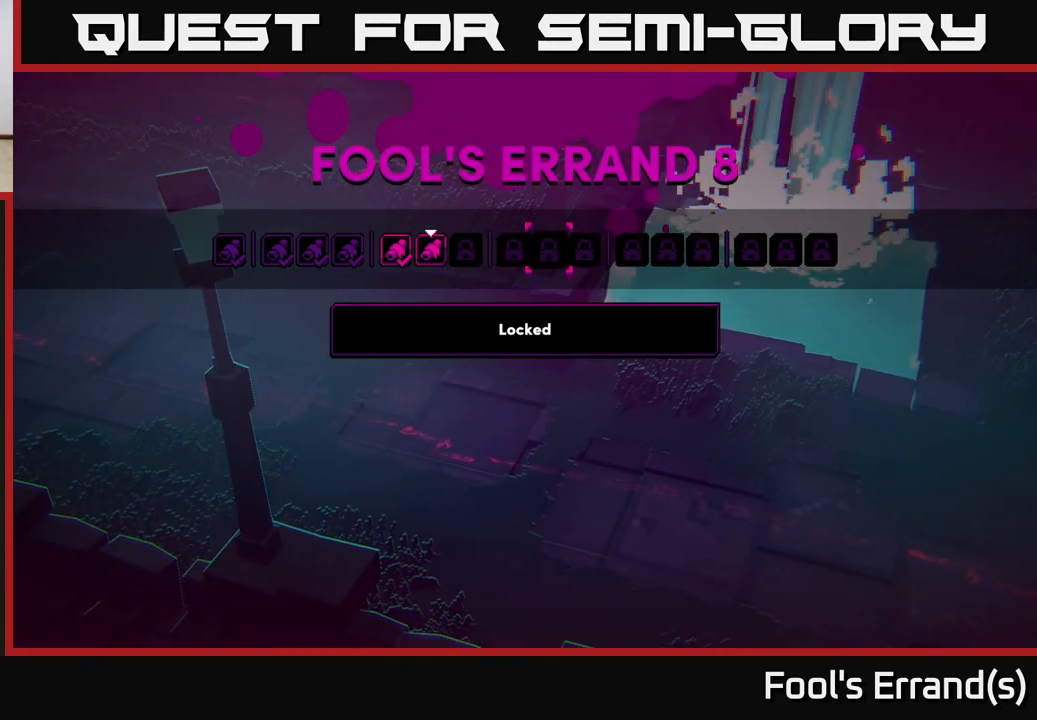
{"buttons": [], "left_stick": "center", "right_stick": "center", "events": [[17, "left_stick", "center"], [67, "left_stick", "left"], [233, "left_stick", "center"], [283, "left_stick", "right"], [450, "left_stick", "center"]]}
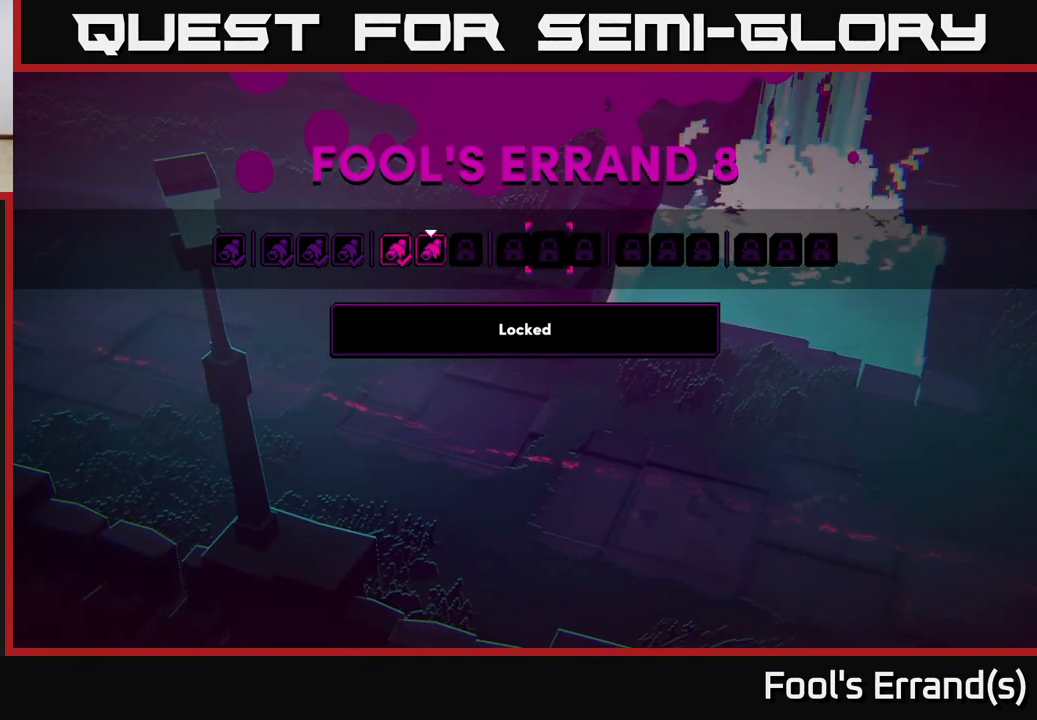
{"buttons": [], "left_stick": "right", "right_stick": "center", "events": [[417, "left_stick", "right"]]}
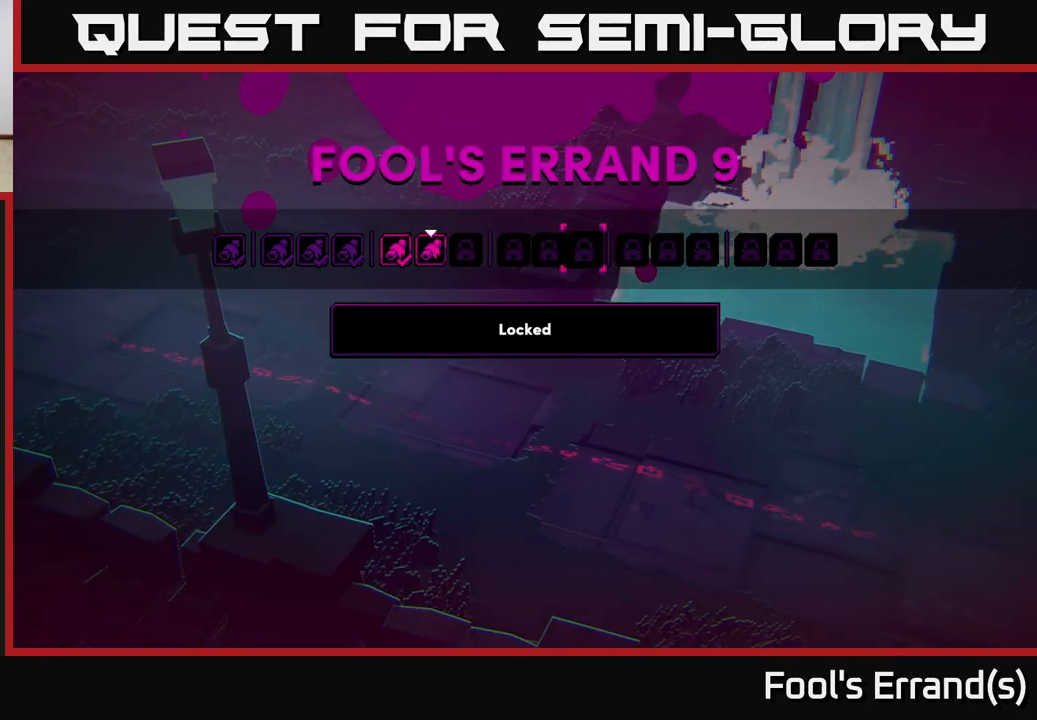
{"buttons": [], "left_stick": "right", "right_stick": "center", "events": [[150, "left_stick", "left"], [300, "left_stick", "center"], [367, "left_stick", "right"]]}
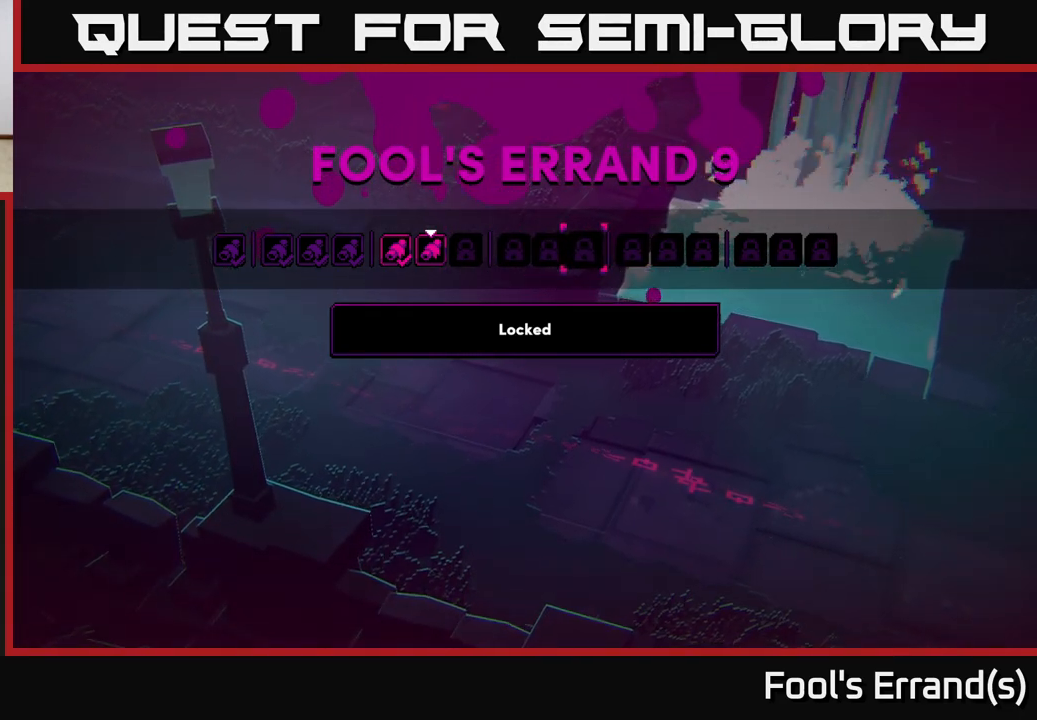
{"buttons": [], "left_stick": "up-left", "right_stick": "center", "events": [[33, "left_stick", "left"], [200, "left_stick", "right"], [400, "left_stick", "up-left"]]}
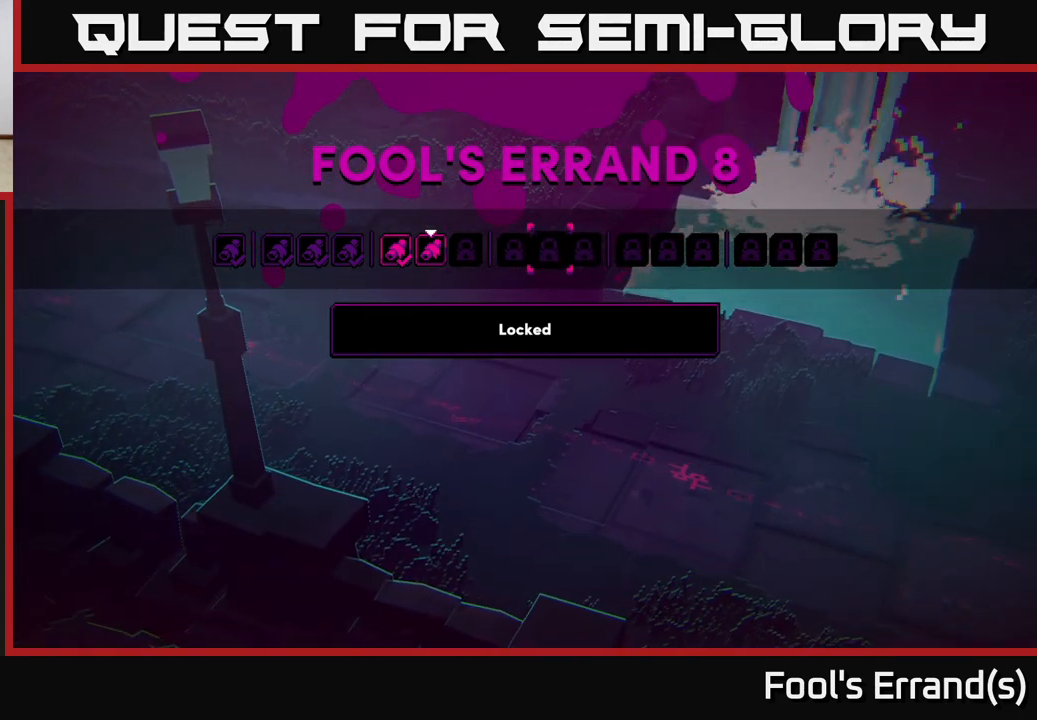
{"buttons": [], "left_stick": "center", "right_stick": "center", "events": [[17, "left_stick", "right"], [183, "left_stick", "center"], [350, "left_stick", "right"], [500, "left_stick", "center"]]}
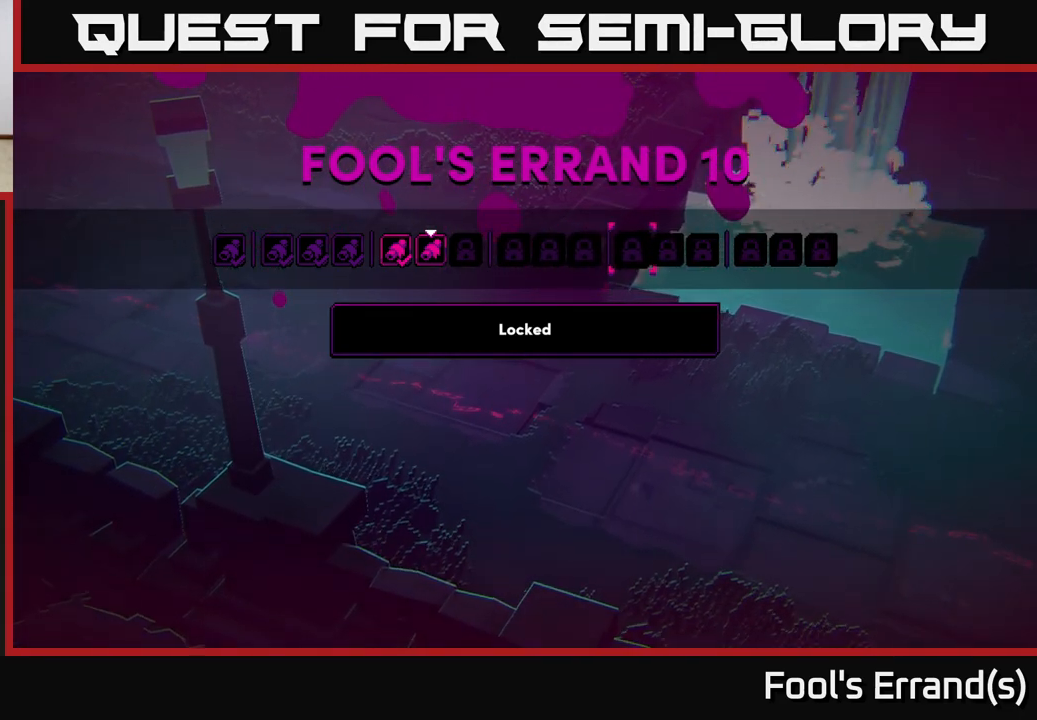
{"buttons": [], "left_stick": "right", "right_stick": "center", "events": [[217, "left_stick", "left"], [367, "left_stick", "center"], [433, "left_stick", "right"]]}
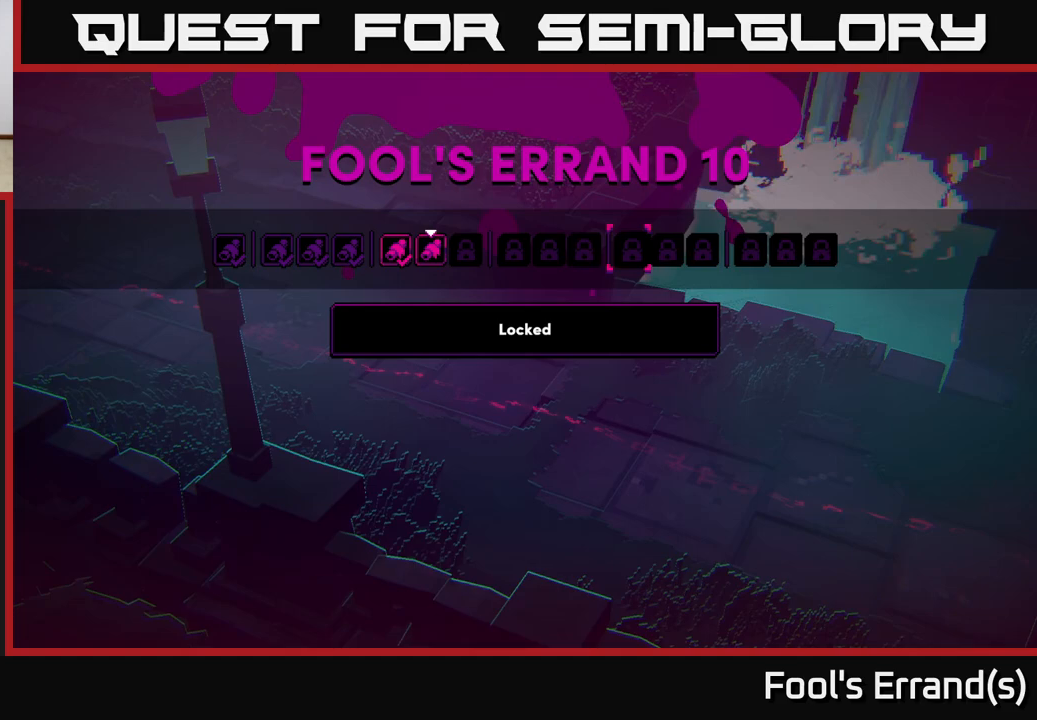
{"buttons": [], "left_stick": "right", "right_stick": "center", "events": [[83, "left_stick", "center"], [133, "left_stick", "left"], [267, "left_stick", "center"], [333, "left_stick", "right"]]}
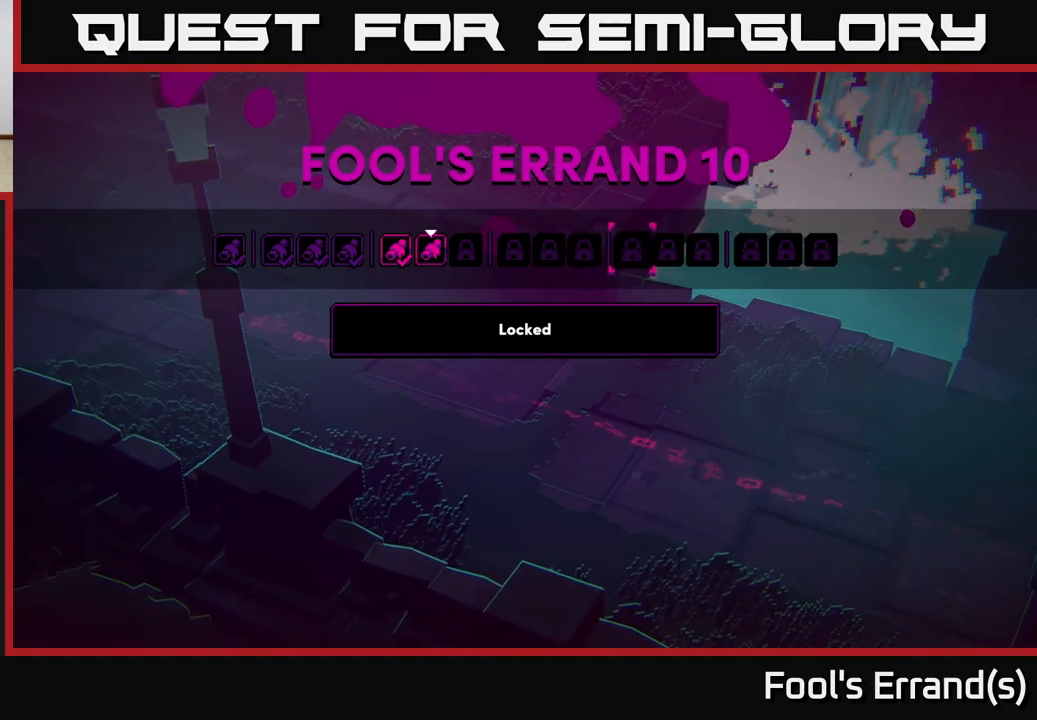
{"buttons": [], "left_stick": "right", "right_stick": "center", "events": [[17, "left_stick", "center"], [150, "left_stick", "right"], [283, "left_stick", "center"], [367, "left_stick", "right"]]}
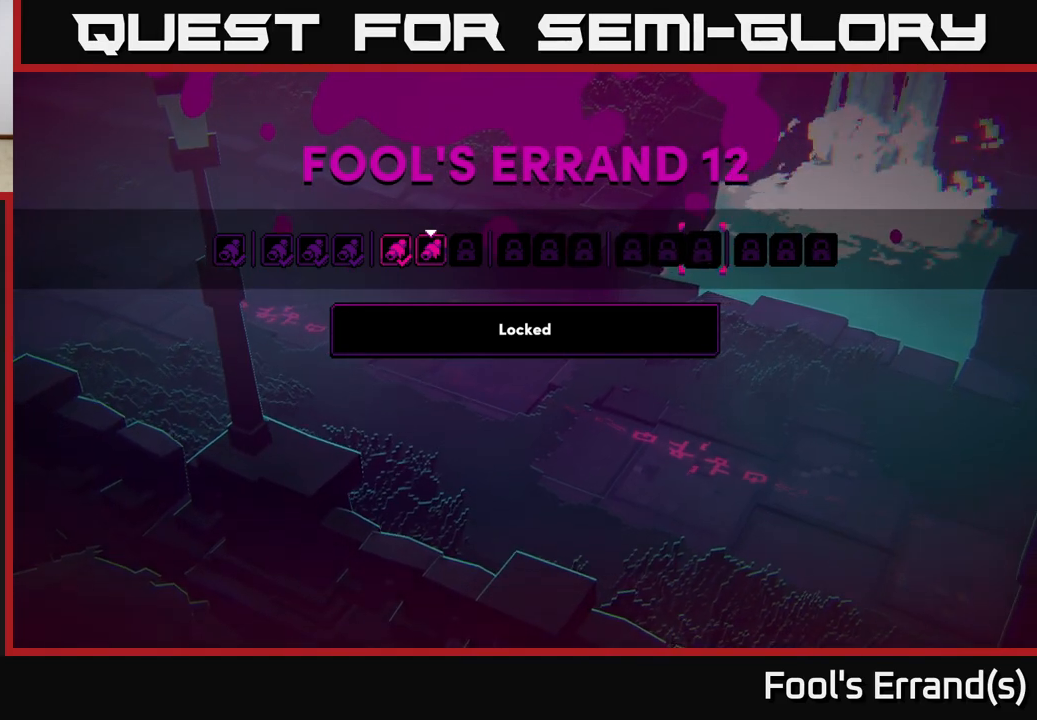
{"buttons": [], "left_stick": "center", "right_stick": "center", "events": [[17, "left_stick", "center"], [100, "left_stick", "right"], [250, "left_stick", "center"], [317, "left_stick", "right"], [467, "left_stick", "center"]]}
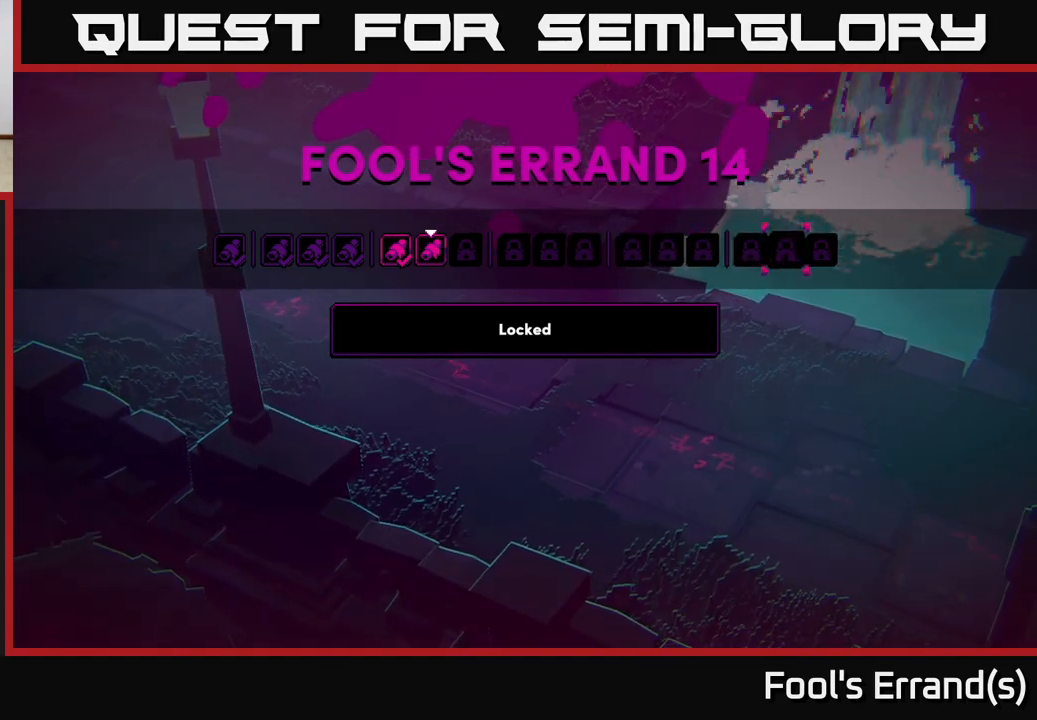
{"buttons": [], "left_stick": "left", "right_stick": "center", "events": [[17, "left_stick", "right"], [200, "left_stick", "left"], [333, "left_stick", "center"], [433, "left_stick", "left"]]}
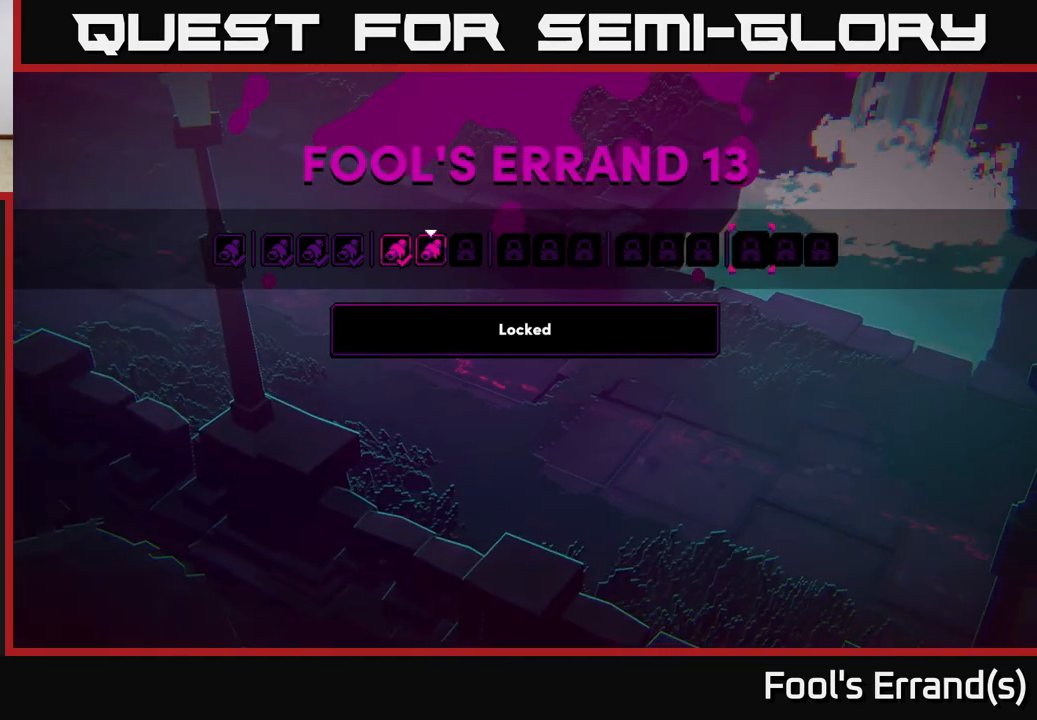
{"buttons": [], "left_stick": "center", "right_stick": "center", "events": [[67, "left_stick", "center"], [200, "B", "down"], [333, "B", "up"]]}
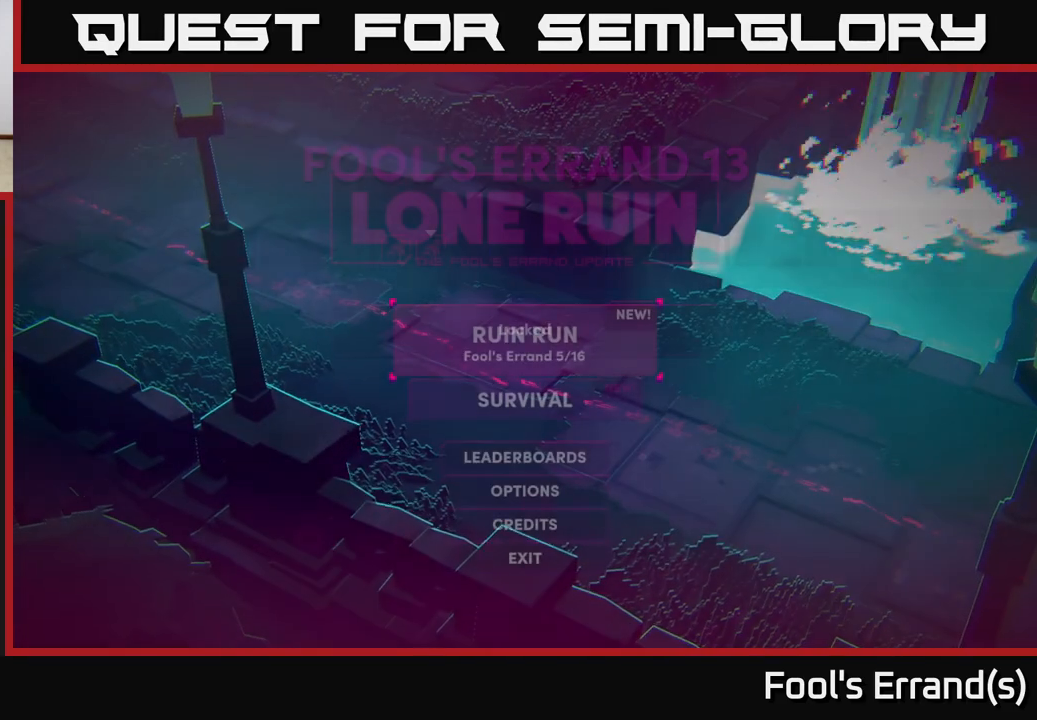
{"buttons": [], "left_stick": "center", "right_stick": "center", "events": []}
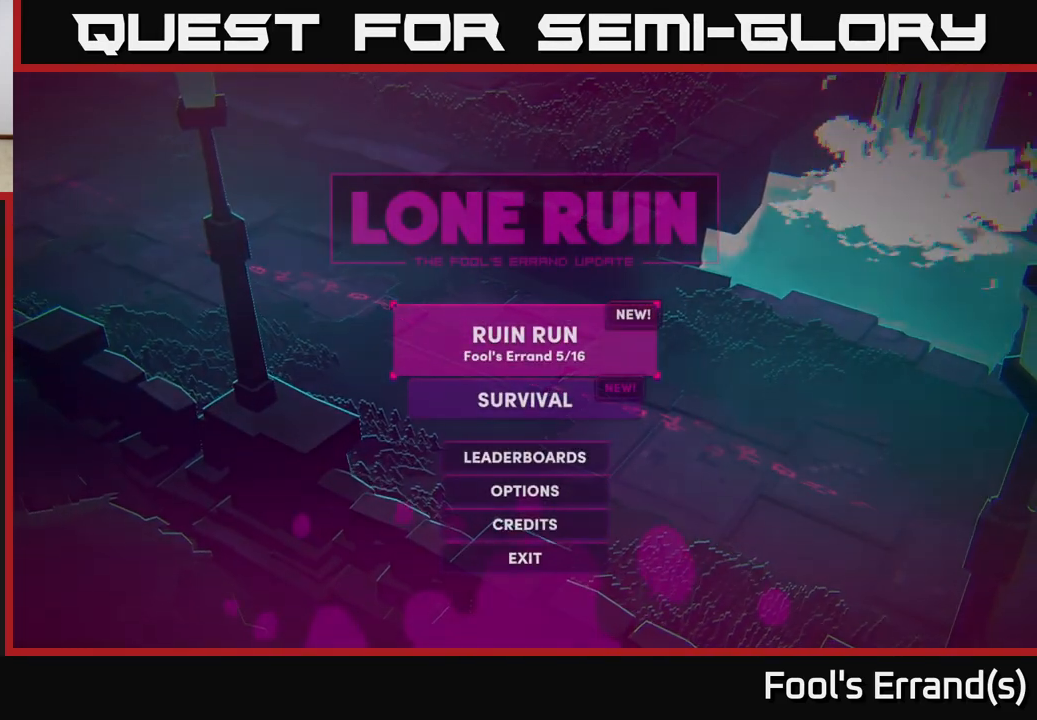
{"buttons": [], "left_stick": "center", "right_stick": "center", "events": [[167, "left_stick", "up"], [350, "left_stick", "center"]]}